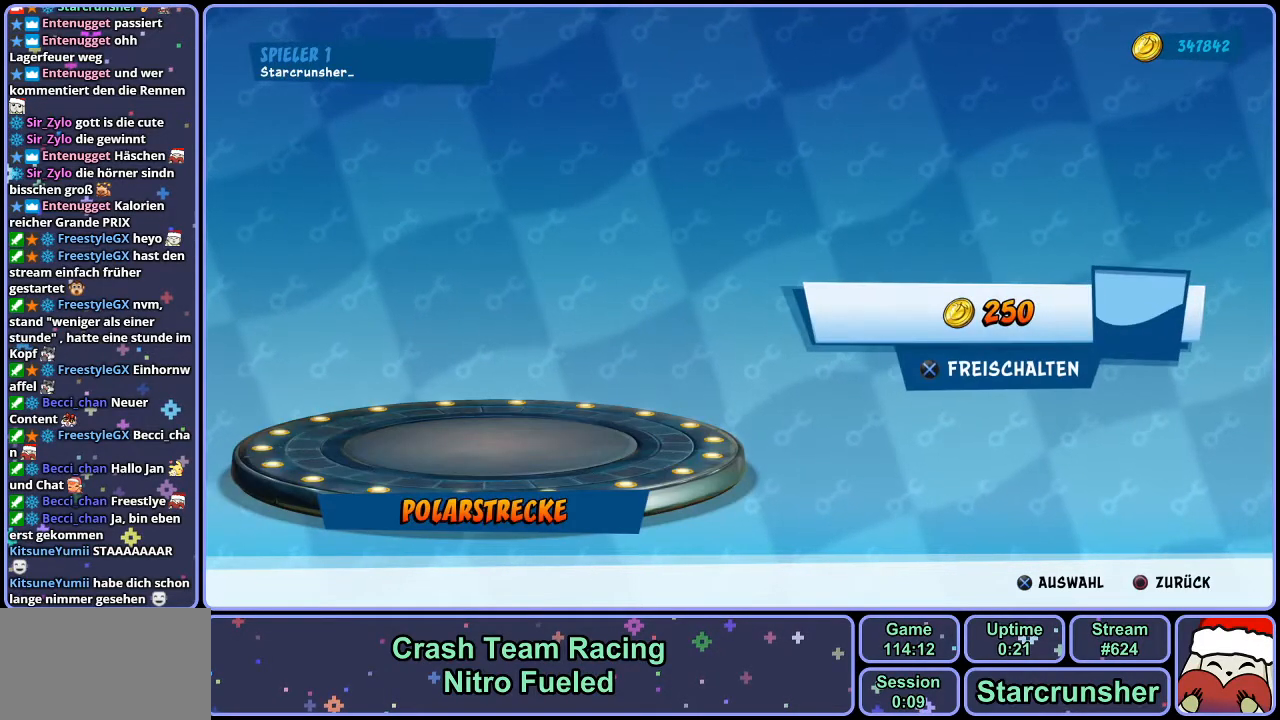
Gameplay with a controller (PlayStation layout); each line is a JSON object with the inputs held at the frame after it. "events" lists button and stick changes between this image and that frame as [ms after this image, input, new state], when the widget could be followed in between.
{"buttons": [], "left_stick": "center", "right_stick": "center", "events": []}
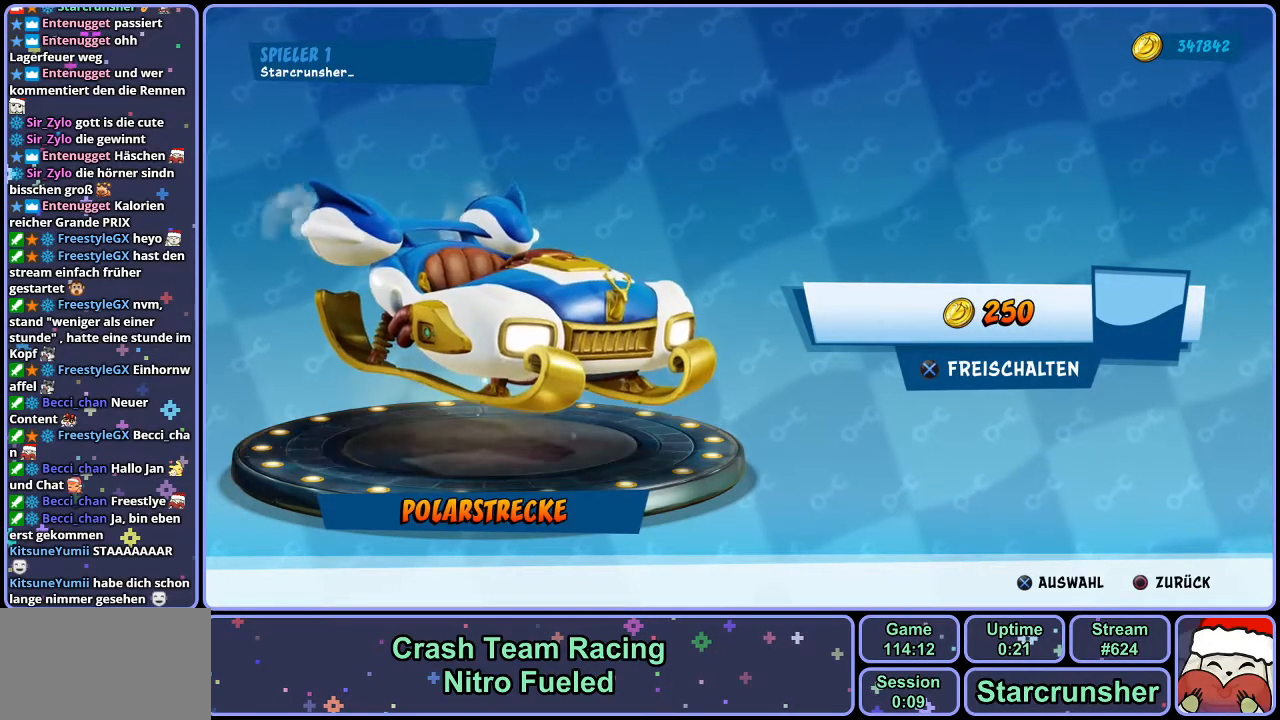
{"buttons": [], "left_stick": "center", "right_stick": "center", "events": [[367, "right_stick", "right"], [483, "right_stick", "center"]]}
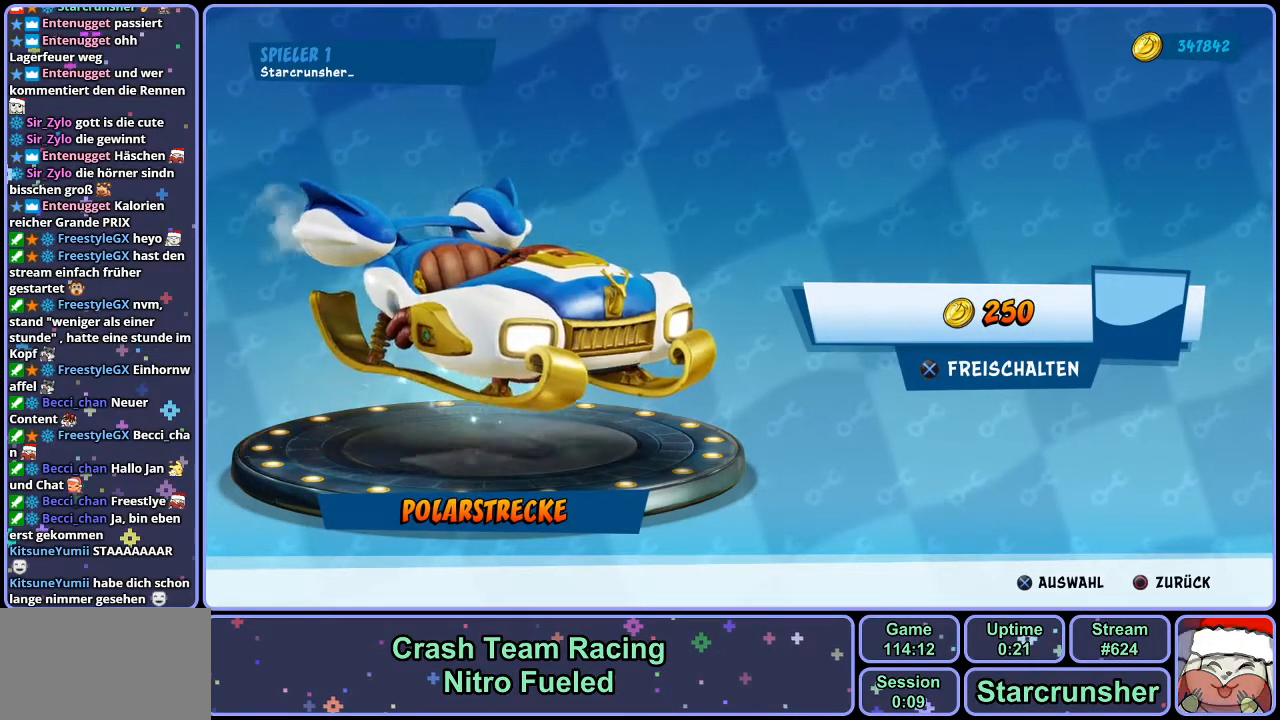
{"buttons": [], "left_stick": "center", "right_stick": "center", "events": [[250, "right_stick", "left"], [367, "right_stick", "center"]]}
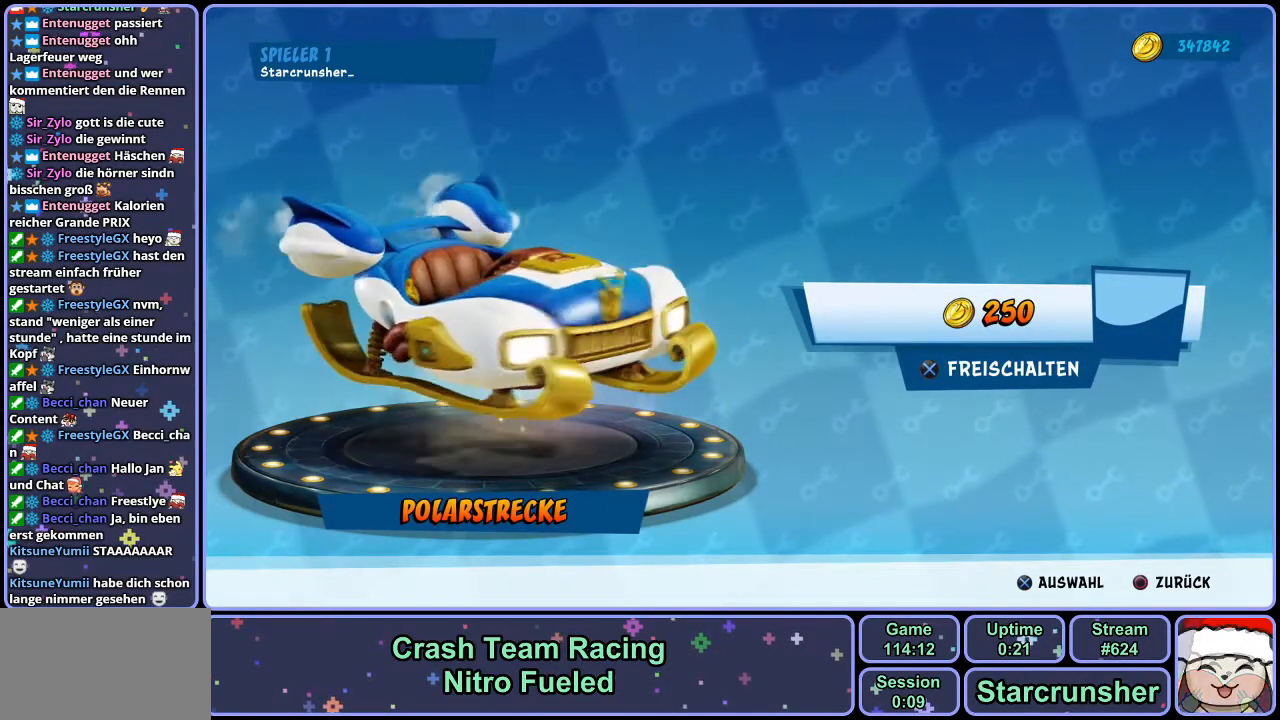
{"buttons": [], "left_stick": "center", "right_stick": "center", "events": [[17, "CROSS", "down"], [100, "CROSS", "up"], [367, "CROSS", "down"], [467, "CROSS", "up"]]}
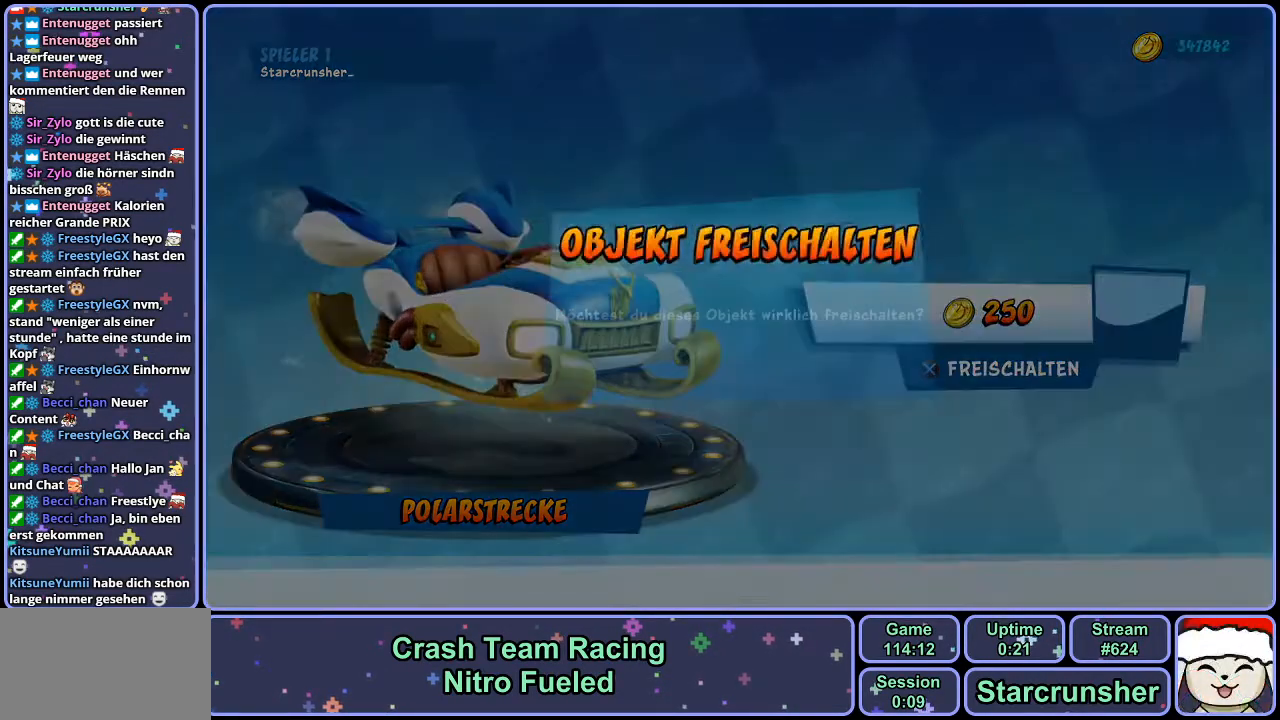
{"buttons": [], "left_stick": "center", "right_stick": "center", "events": [[200, "CROSS", "down"], [283, "CROSS", "up"]]}
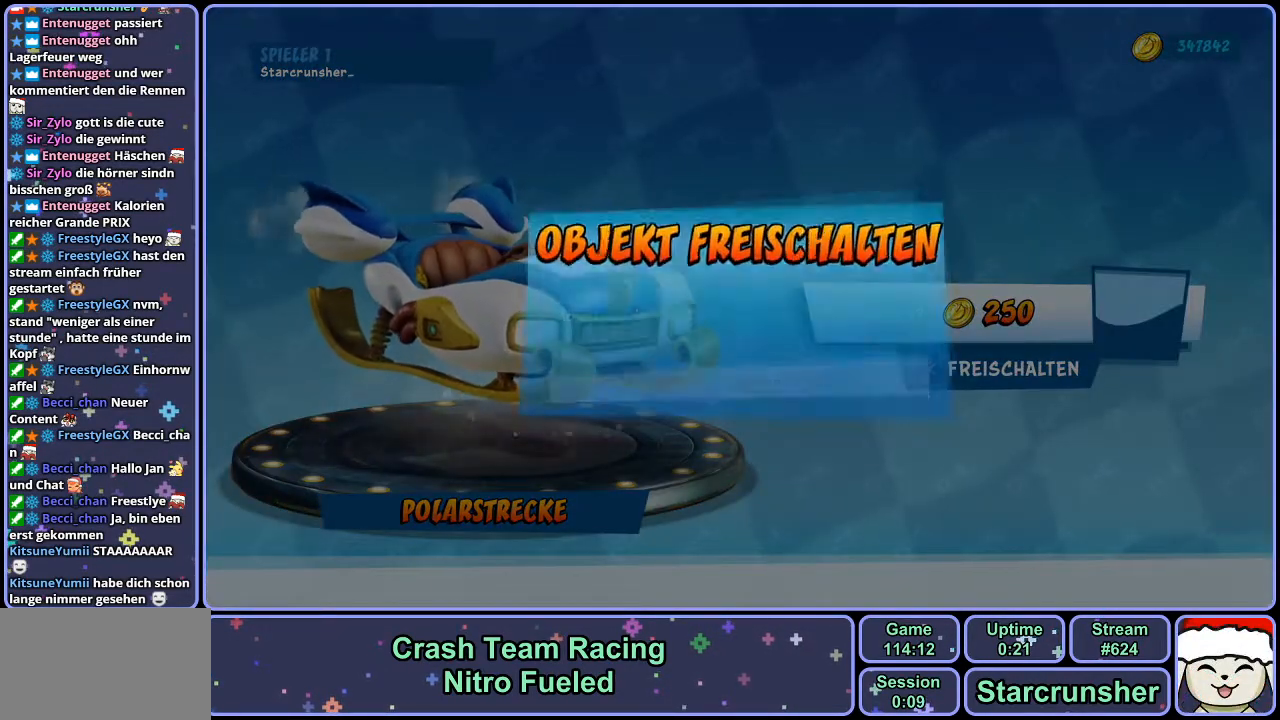
{"buttons": [], "left_stick": "center", "right_stick": "center", "events": []}
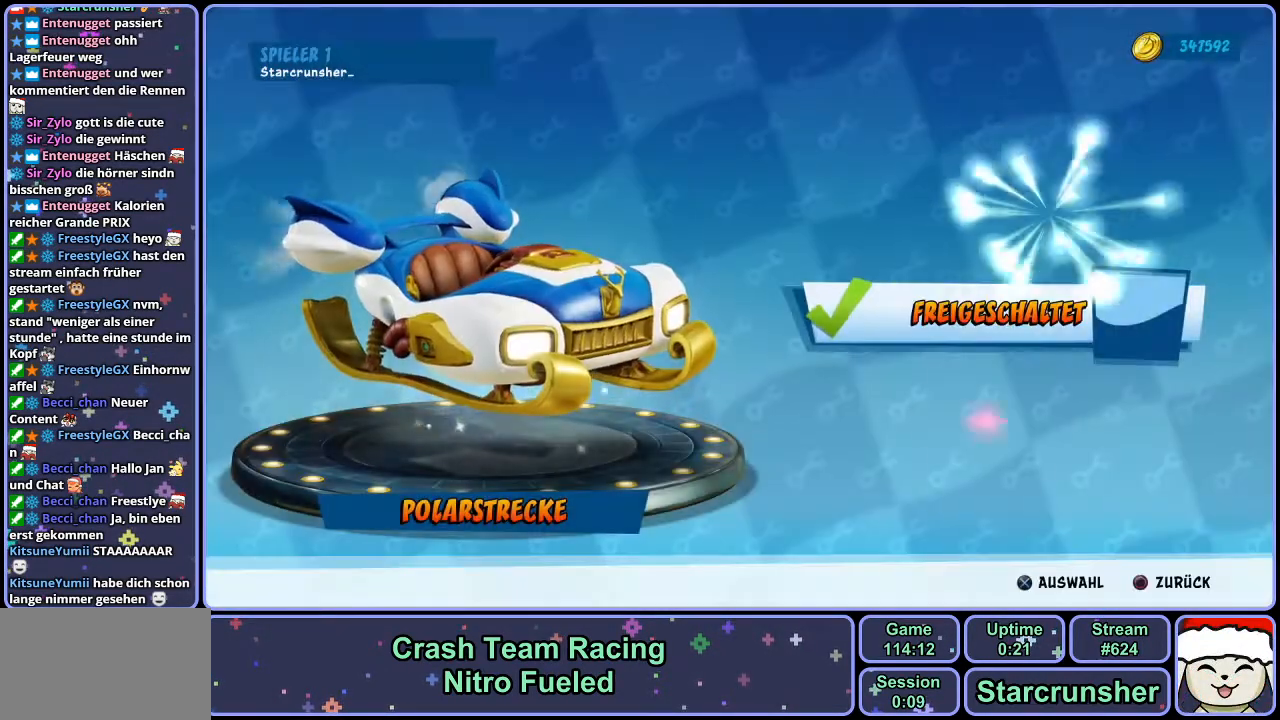
{"buttons": [], "left_stick": "center", "right_stick": "center", "events": []}
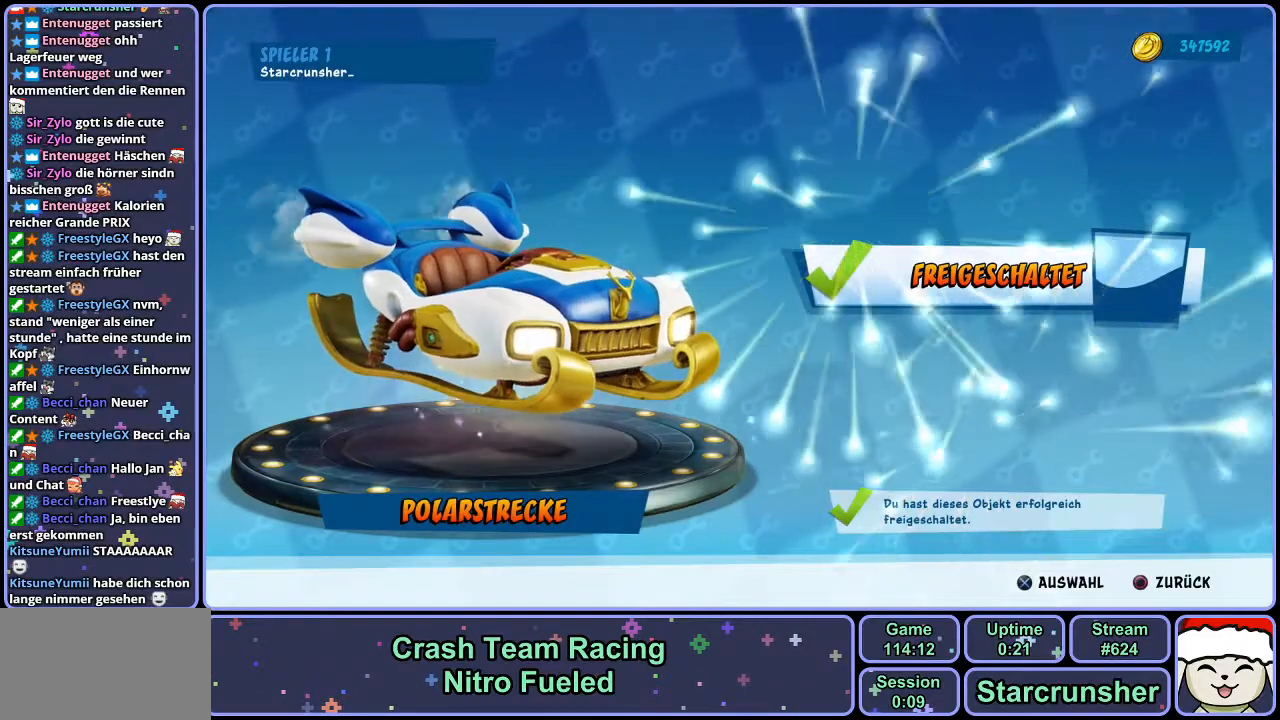
{"buttons": ["CIRCLE"], "left_stick": "center", "right_stick": "center", "events": [[217, "CIRCLE", "down"], [333, "CIRCLE", "up"], [483, "CIRCLE", "down"]]}
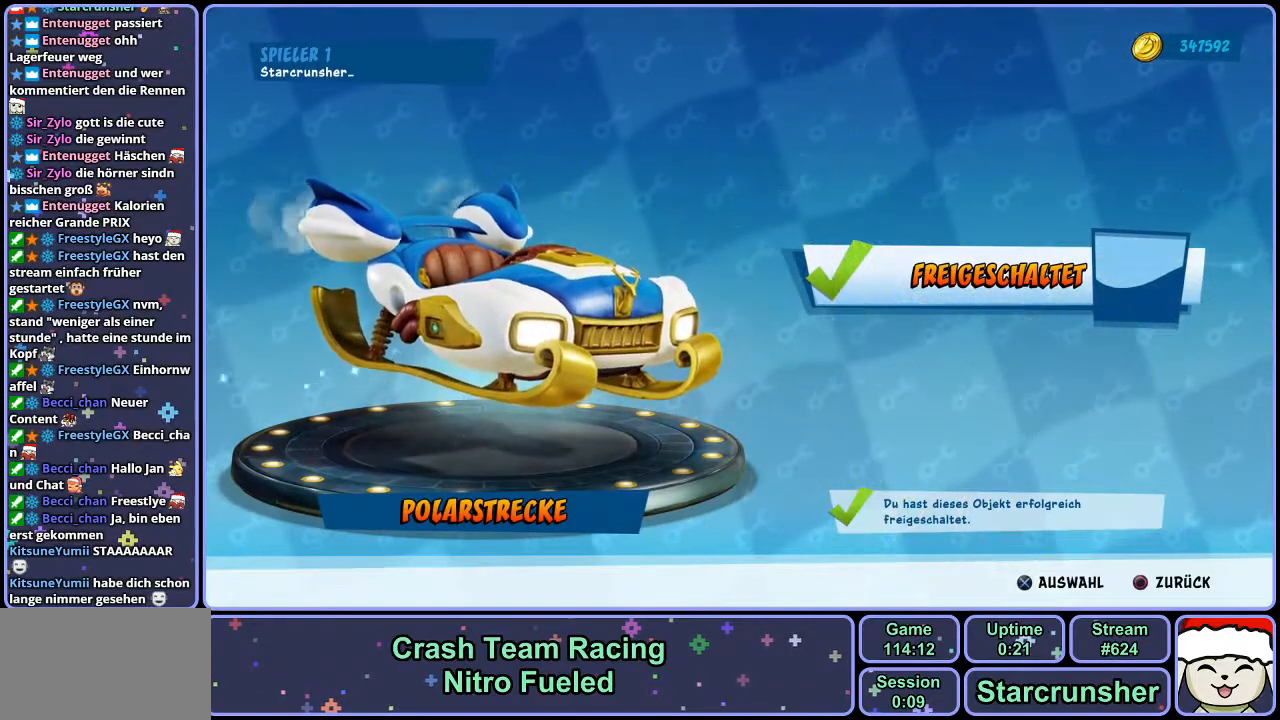
{"buttons": [], "left_stick": "center", "right_stick": "center", "events": [[83, "CIRCLE", "up"], [333, "CIRCLE", "down"], [433, "CIRCLE", "up"]]}
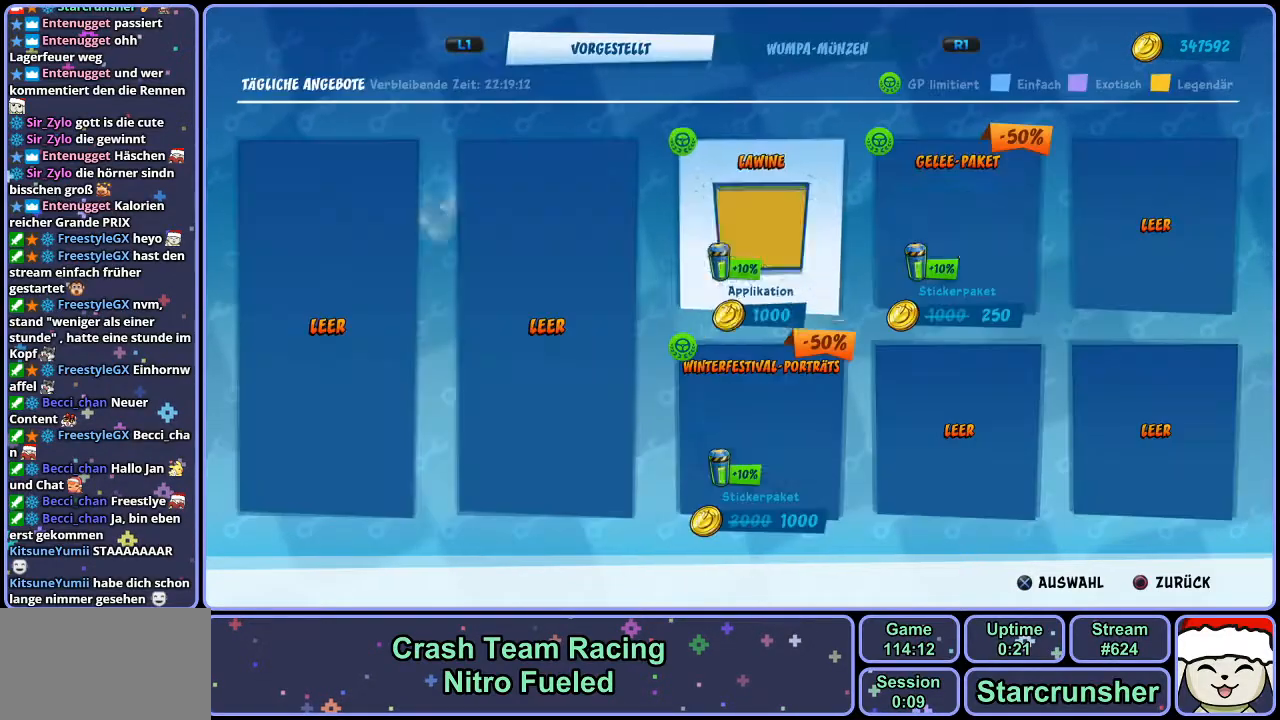
{"buttons": [], "left_stick": "center", "right_stick": "center", "events": []}
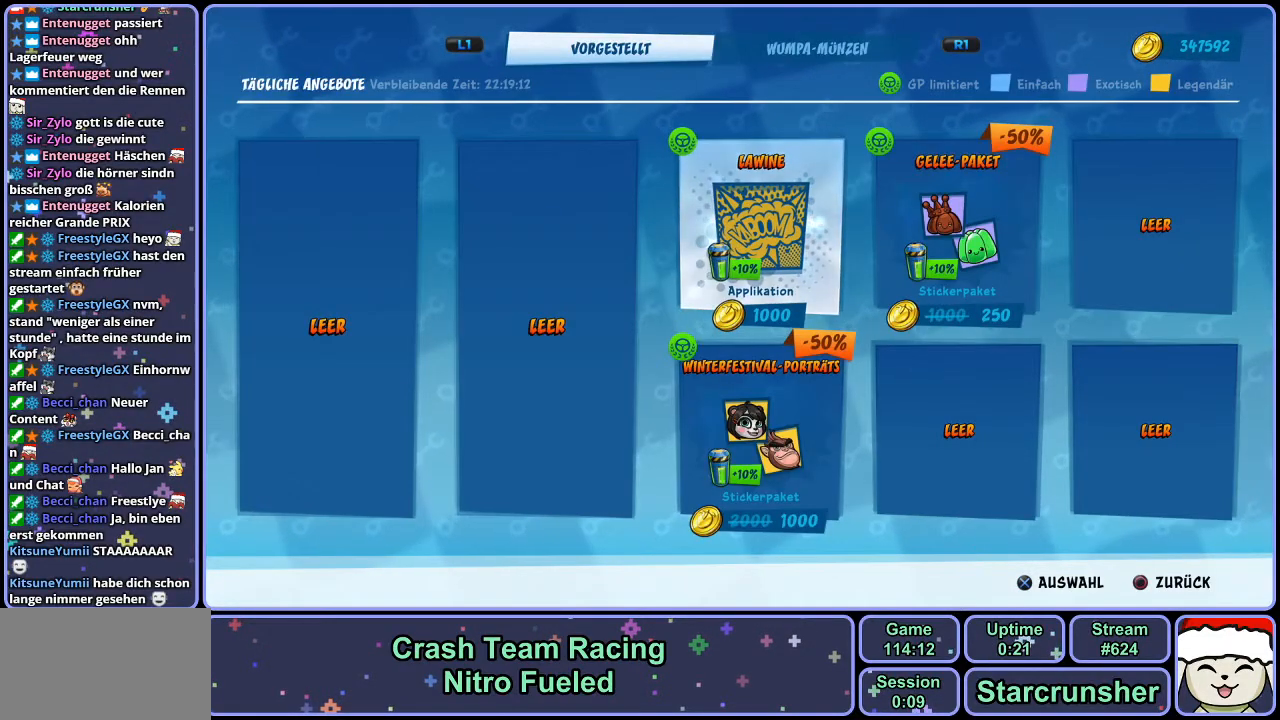
{"buttons": ["CROSS"], "left_stick": "center", "right_stick": "center", "events": [[467, "CROSS", "down"]]}
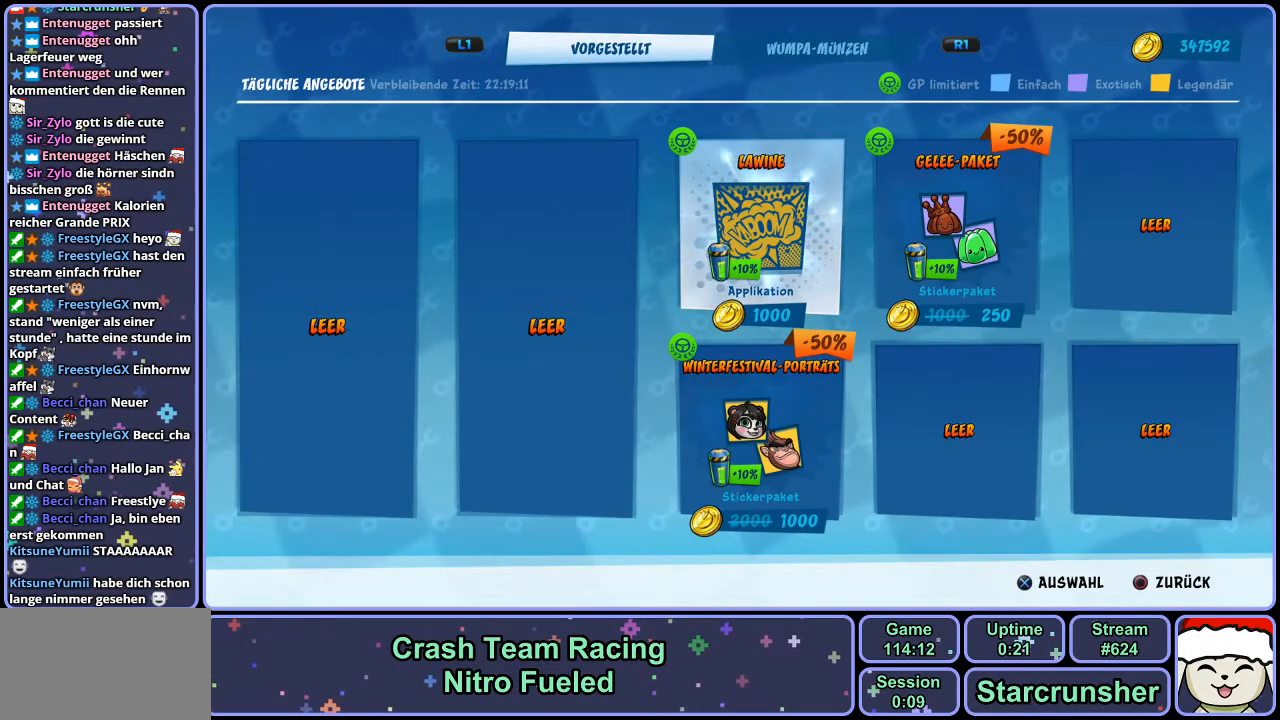
{"buttons": [], "left_stick": "center", "right_stick": "center", "events": [[83, "CROSS", "up"]]}
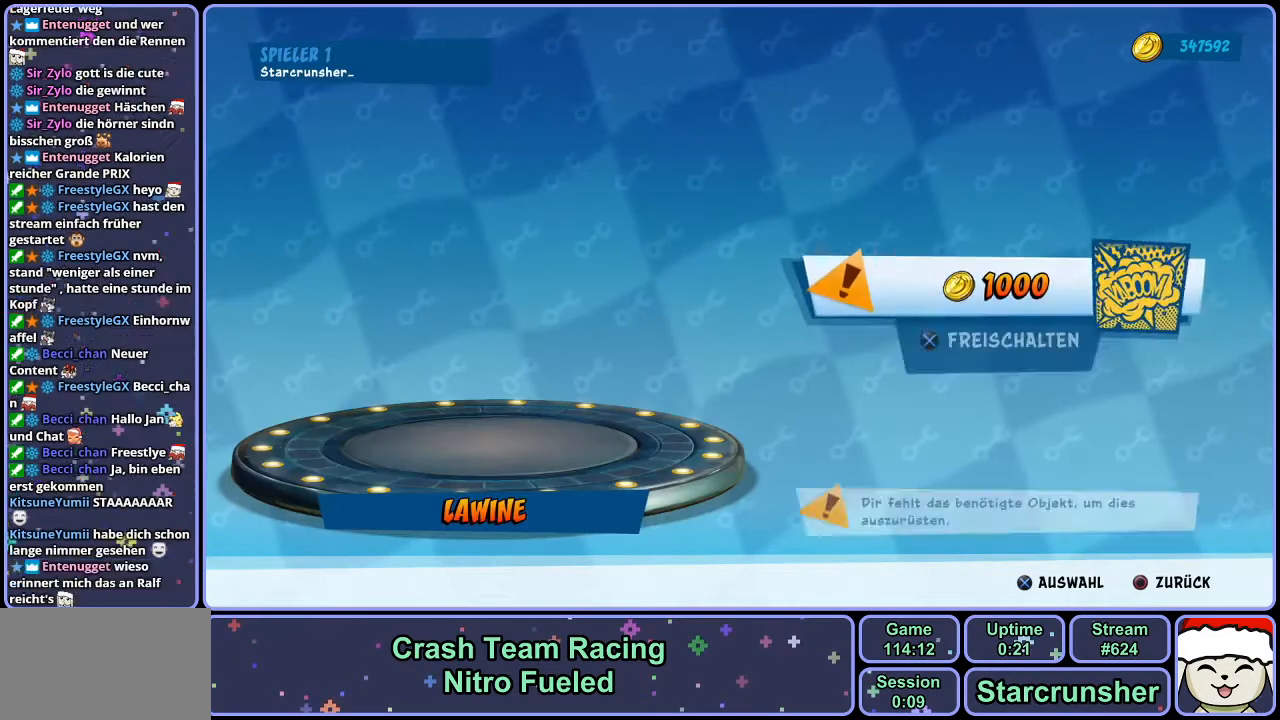
{"buttons": [], "left_stick": "center", "right_stick": "center", "events": []}
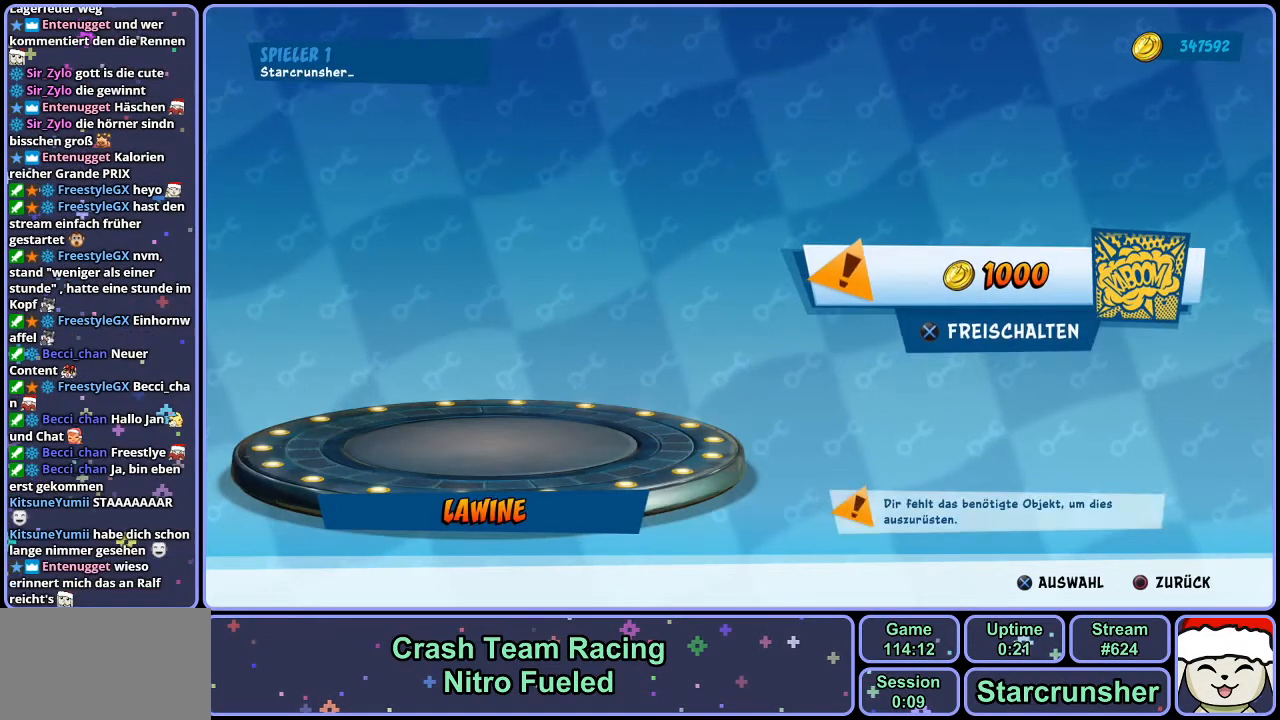
{"buttons": [], "left_stick": "center", "right_stick": "center", "events": []}
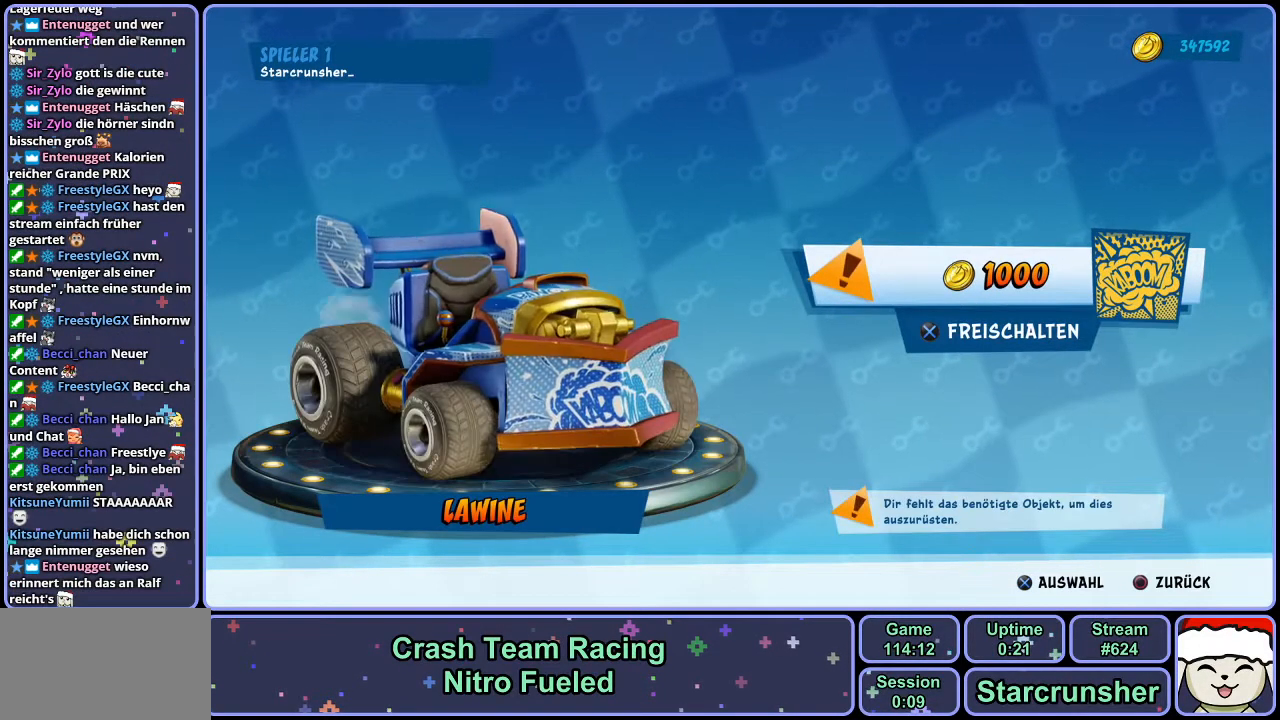
{"buttons": [], "left_stick": "center", "right_stick": "center", "events": [[200, "right_stick", "left"], [383, "right_stick", "center"]]}
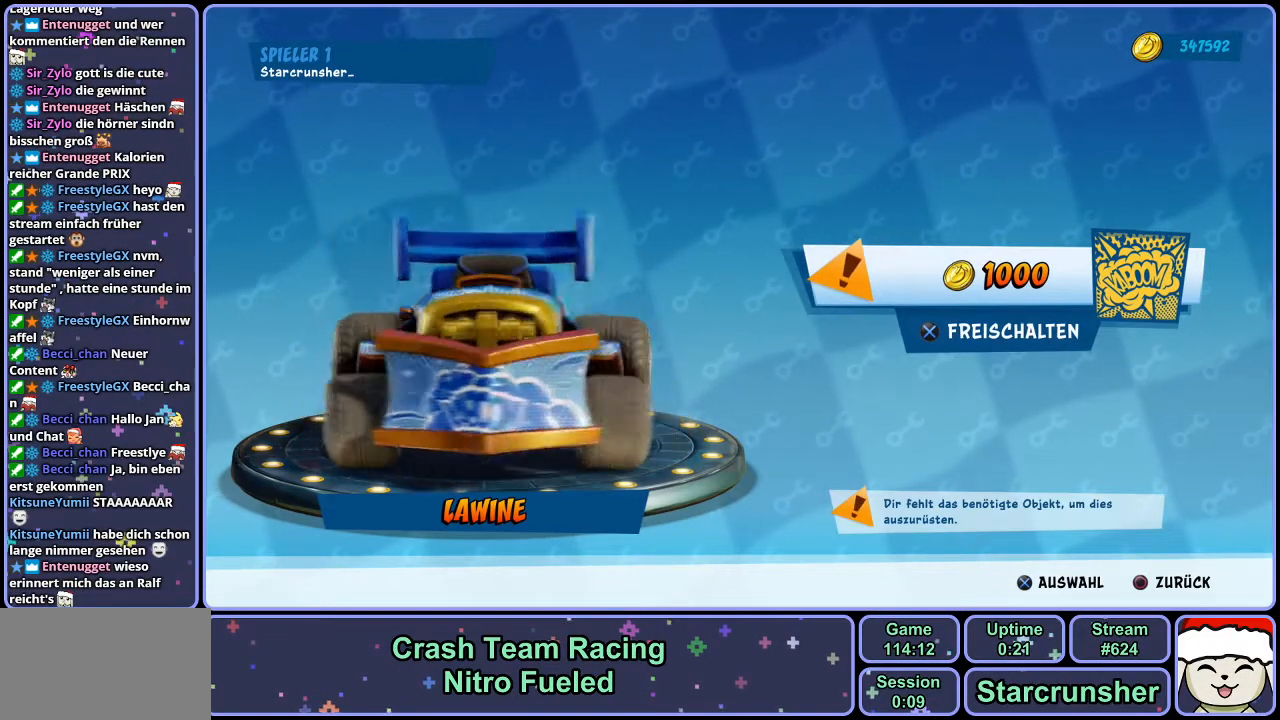
{"buttons": [], "left_stick": "center", "right_stick": "center", "events": []}
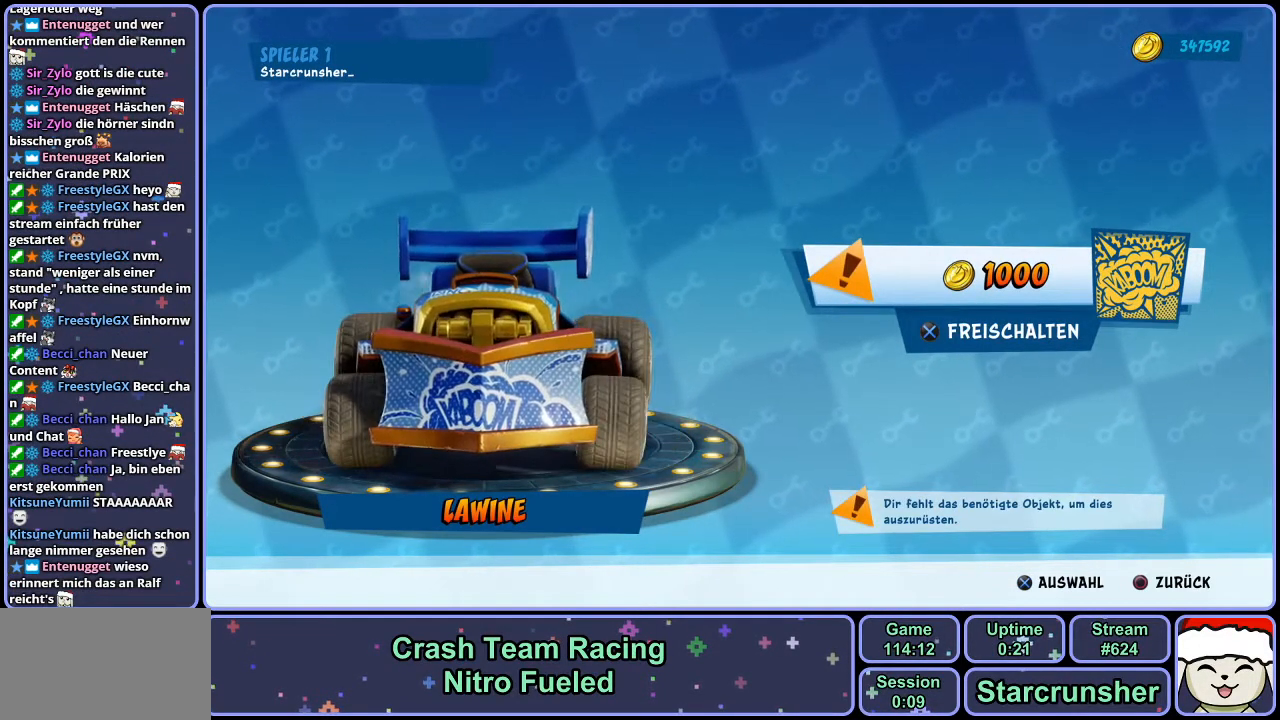
{"buttons": [], "left_stick": "center", "right_stick": "center", "events": [[17, "right_stick", "left"], [167, "right_stick", "center"]]}
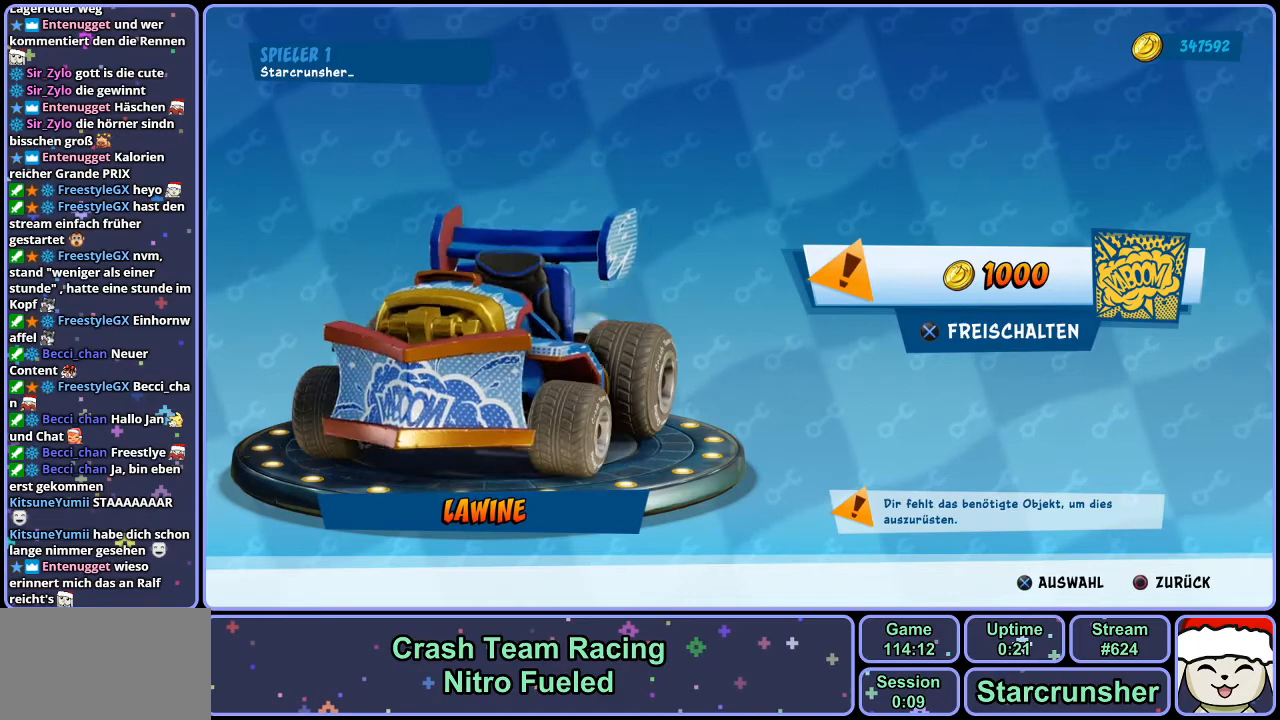
{"buttons": [], "left_stick": "center", "right_stick": "center", "events": [[83, "right_stick", "right"], [300, "right_stick", "center"]]}
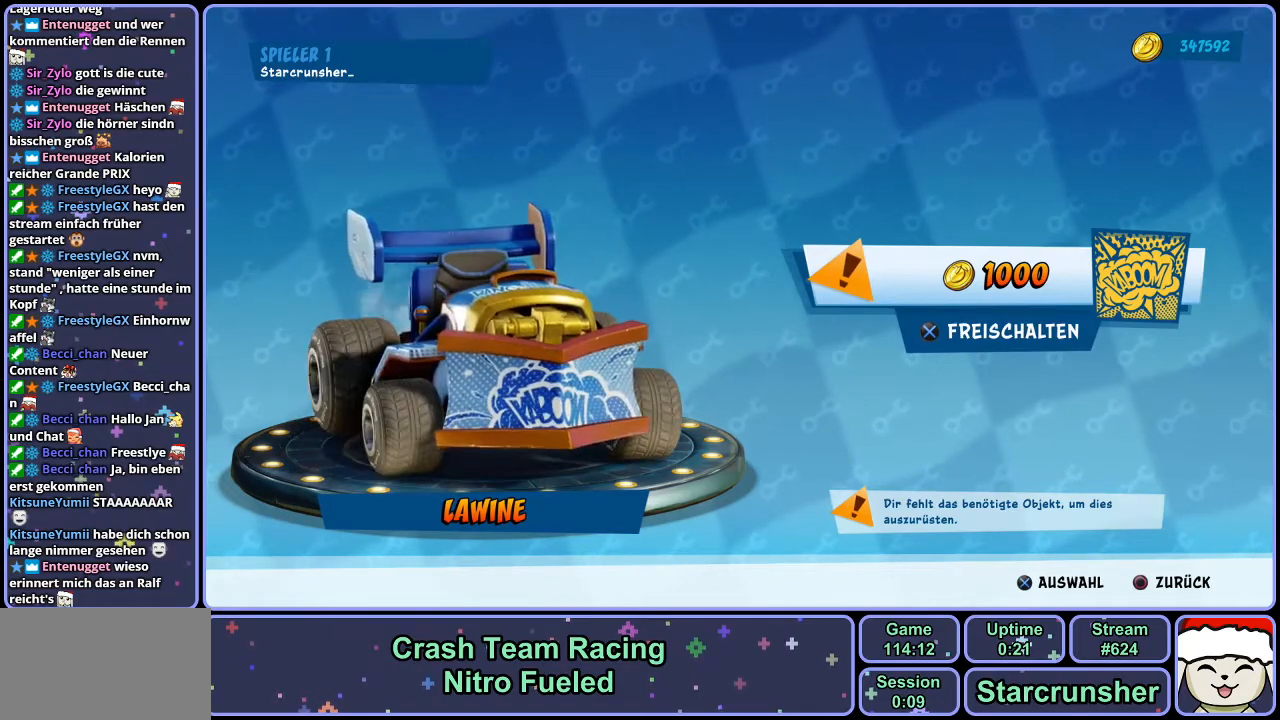
{"buttons": [], "left_stick": "center", "right_stick": "center", "events": [[267, "right_stick", "right"], [383, "right_stick", "center"]]}
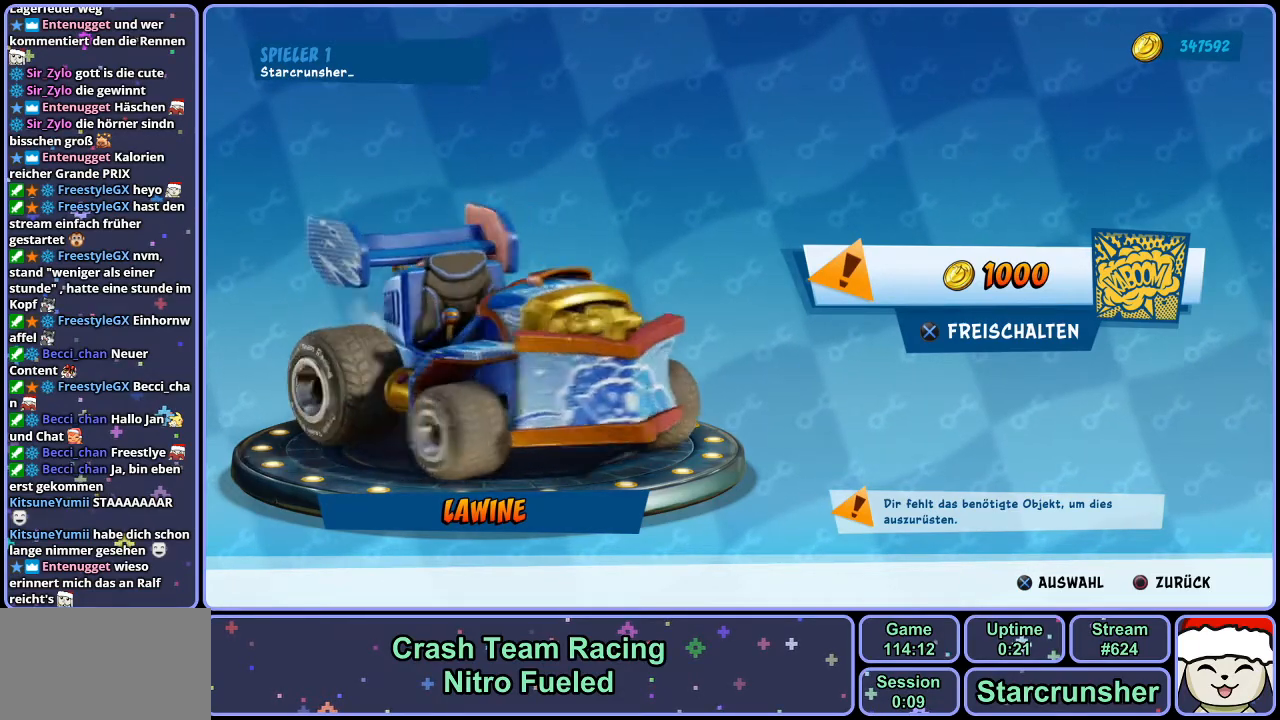
{"buttons": [], "left_stick": "center", "right_stick": "center", "events": []}
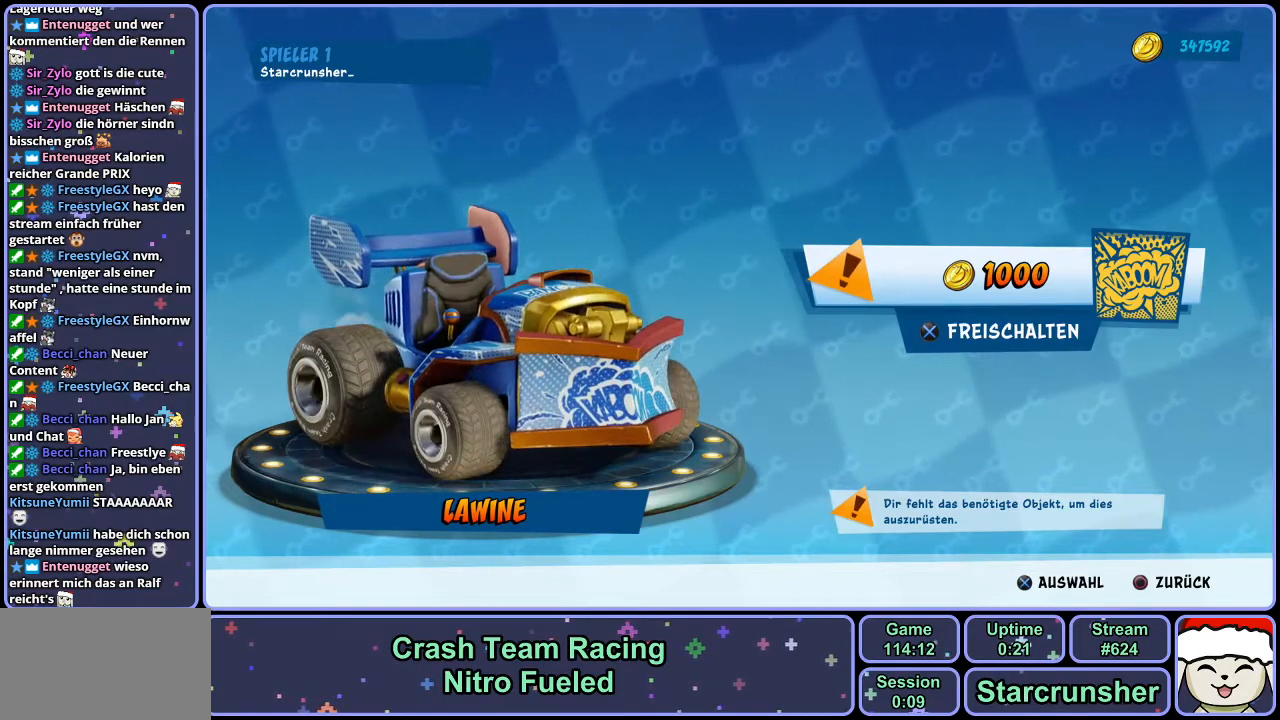
{"buttons": ["CROSS"], "left_stick": "center", "right_stick": "center", "events": [[450, "CROSS", "down"]]}
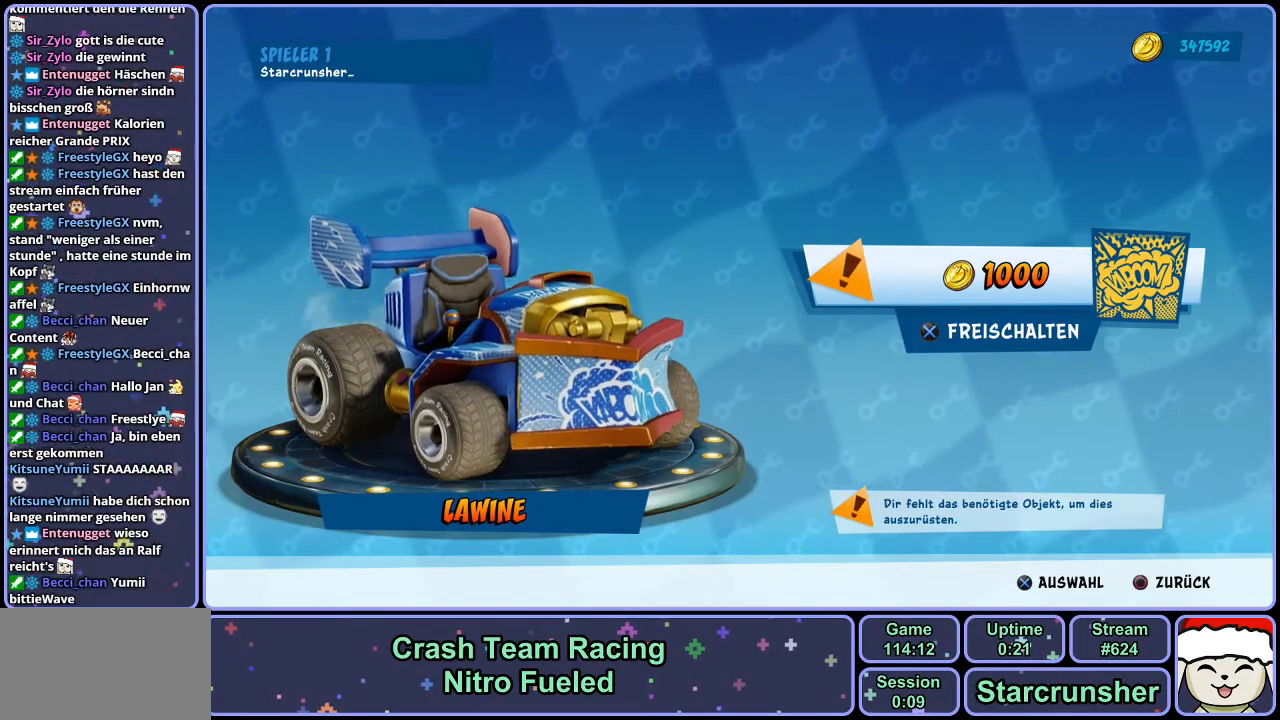
{"buttons": [], "left_stick": "center", "right_stick": "center", "events": [[50, "CROSS", "up"]]}
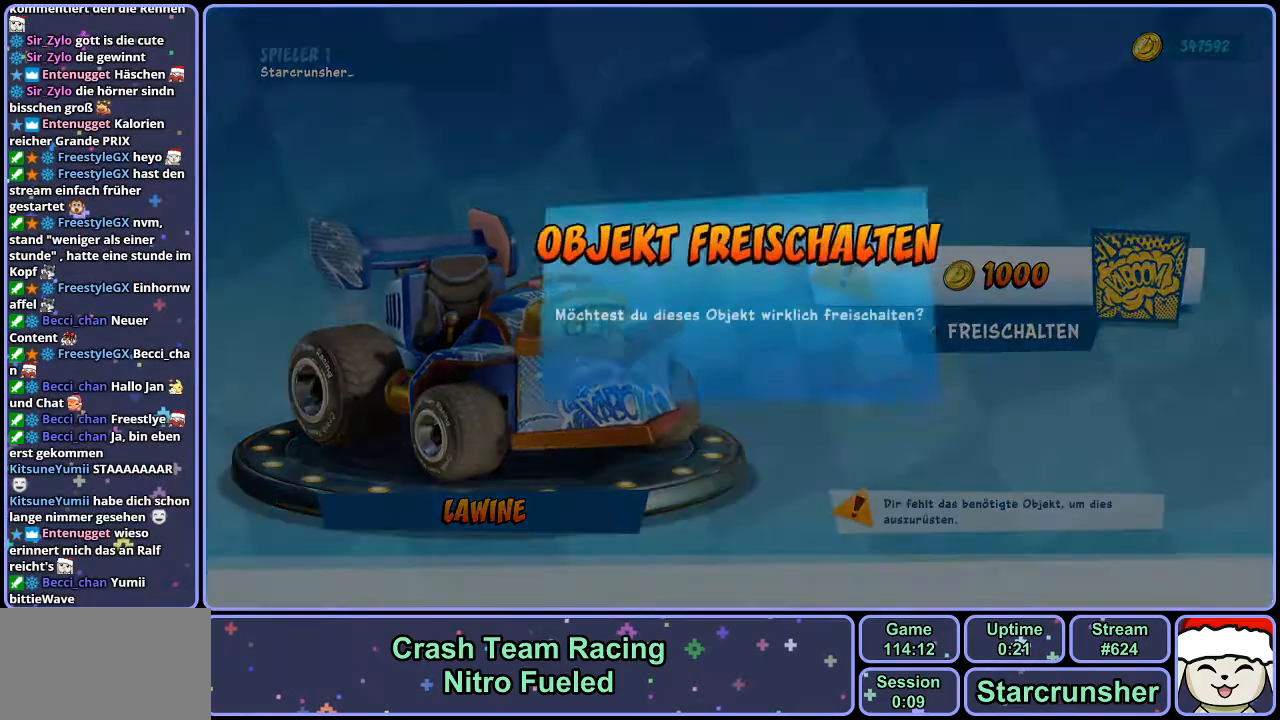
{"buttons": [], "left_stick": "center", "right_stick": "center", "events": []}
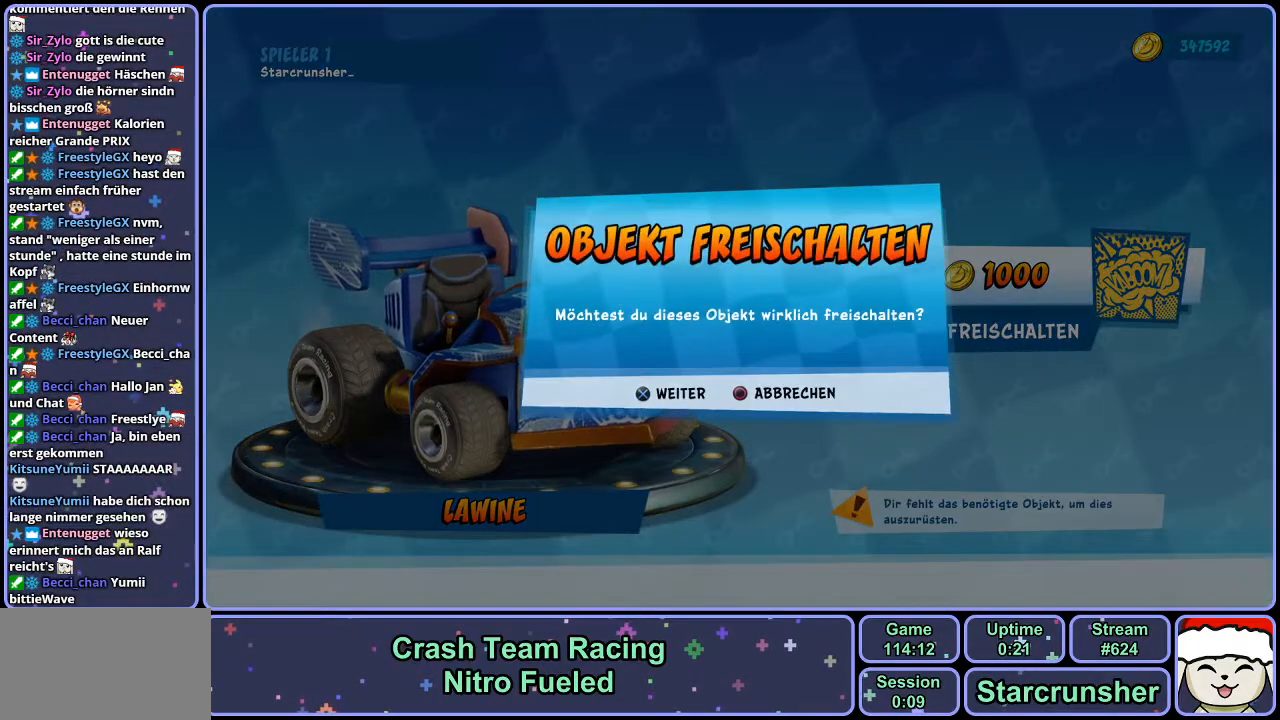
{"buttons": [], "left_stick": "center", "right_stick": "center", "events": [[350, "CROSS", "down"], [433, "CROSS", "up"]]}
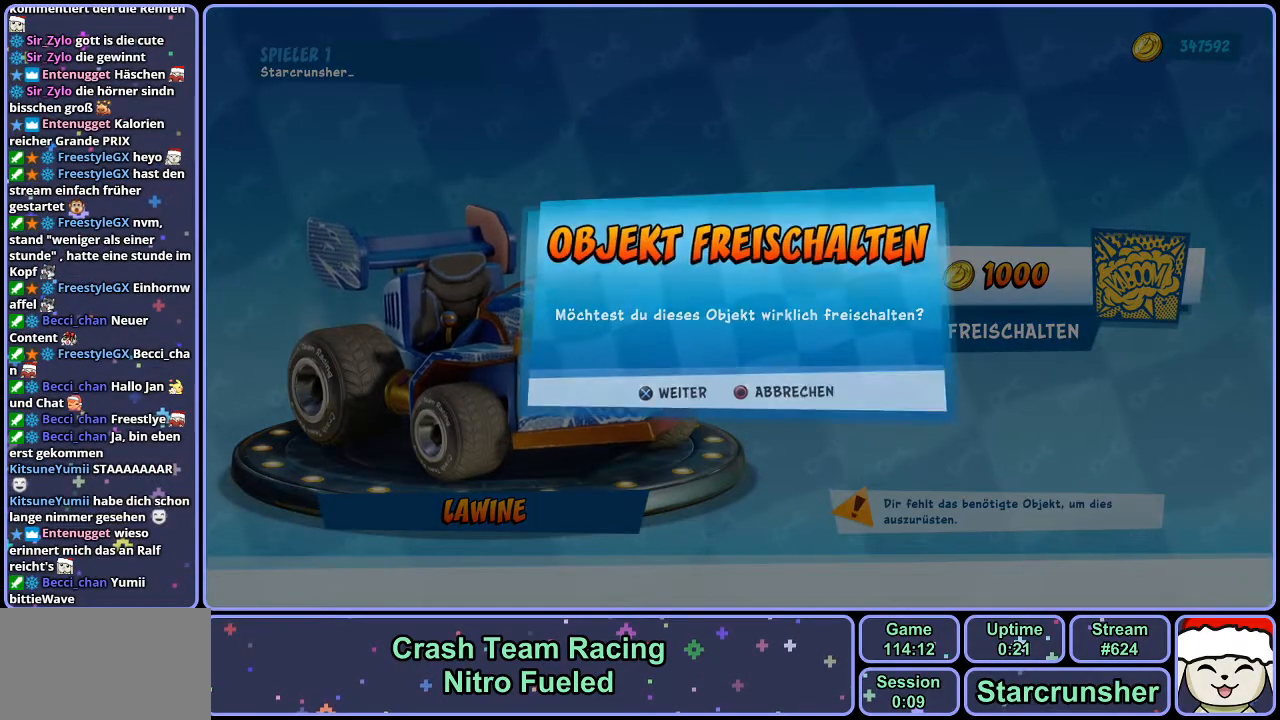
{"buttons": [], "left_stick": "center", "right_stick": "center", "events": []}
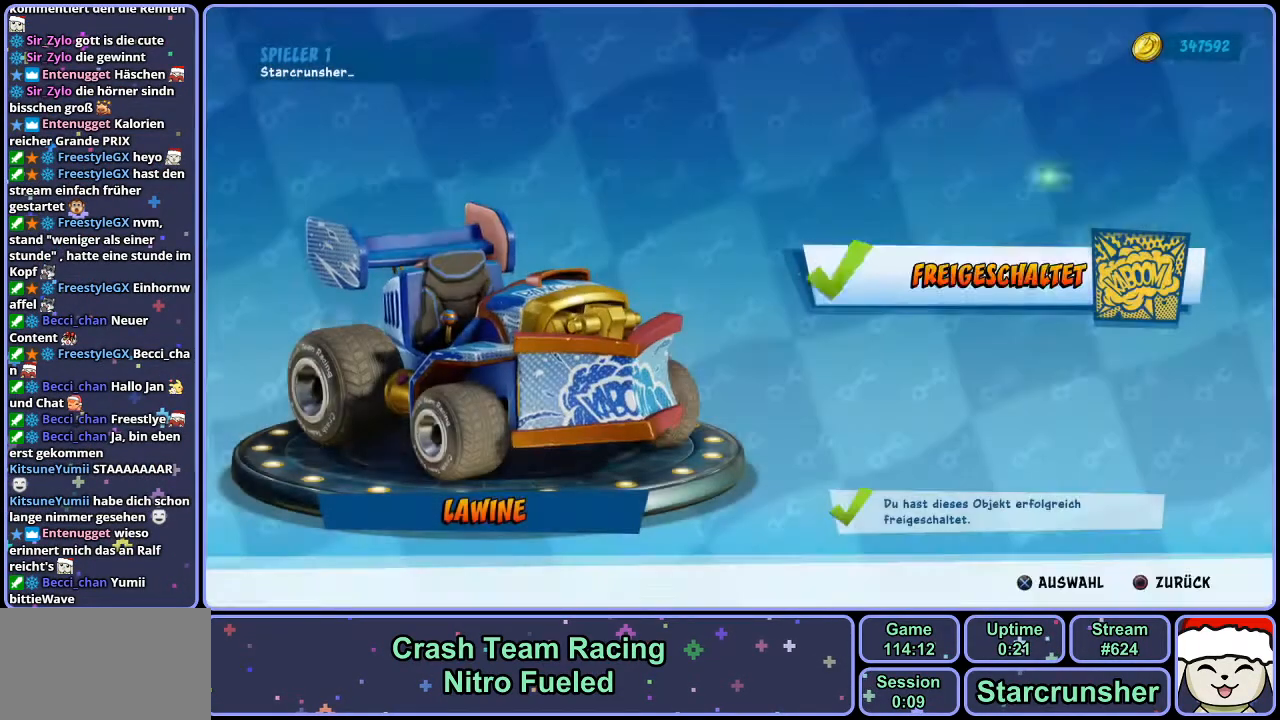
{"buttons": [], "left_stick": "center", "right_stick": "center", "events": []}
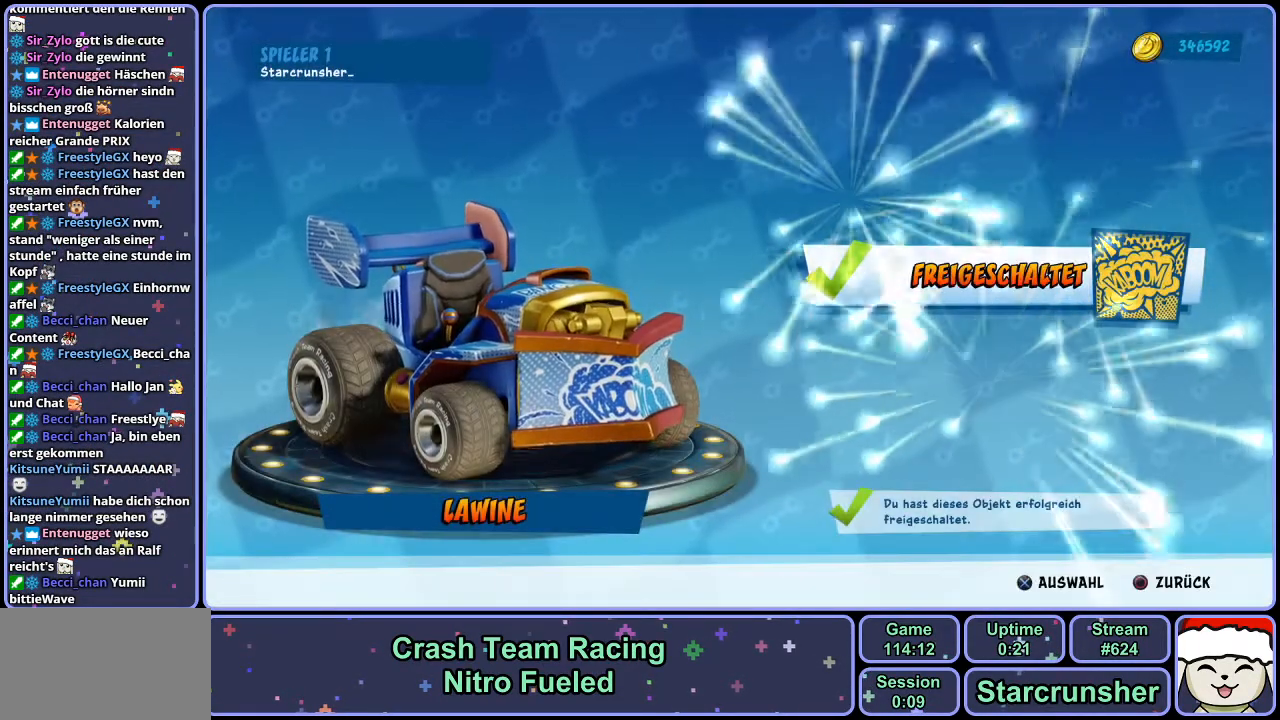
{"buttons": [], "left_stick": "center", "right_stick": "center", "events": []}
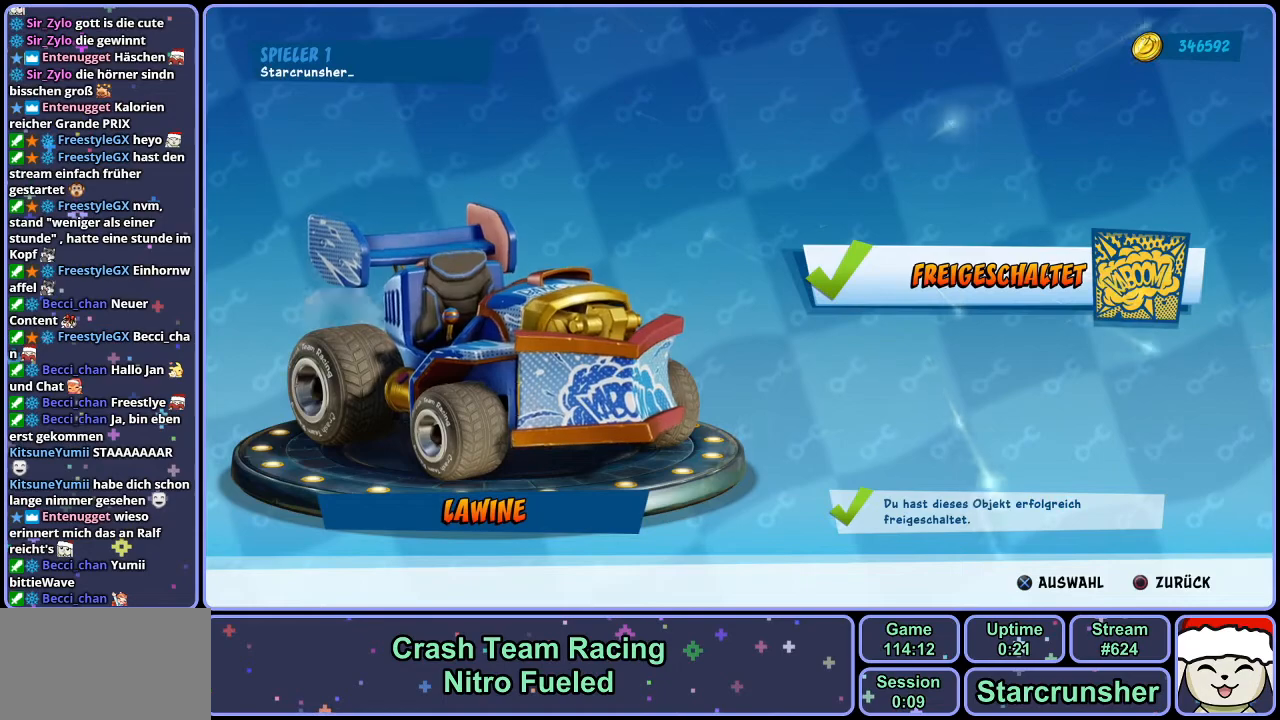
{"buttons": [], "left_stick": "center", "right_stick": "center", "events": [[133, "CIRCLE", "down"], [250, "CIRCLE", "up"]]}